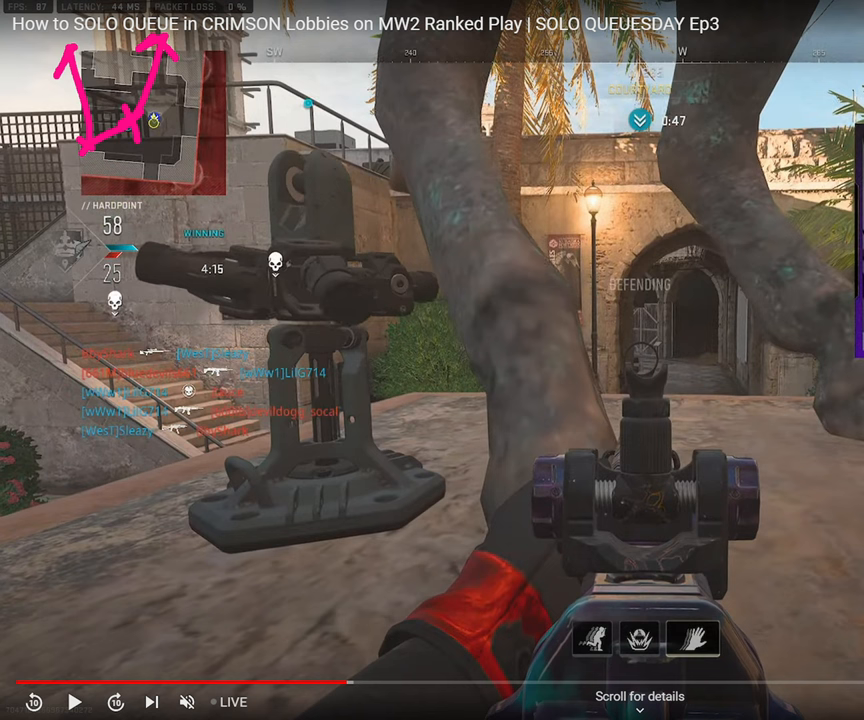
Gameplay with a controller (PlayStation layout); each line is a JSON object with the inputs held at the frame after it (dt_ms = milliseconds from this image to that frame). "events" lists button and stick changes between this image and that frame as [ms after this image, input, new state], when the widget could be followed in between. Not read: L1 L2 R1 R2.
{"dt_ms": 500, "buttons": [], "left_stick": "left", "right_stick": "center", "events": []}
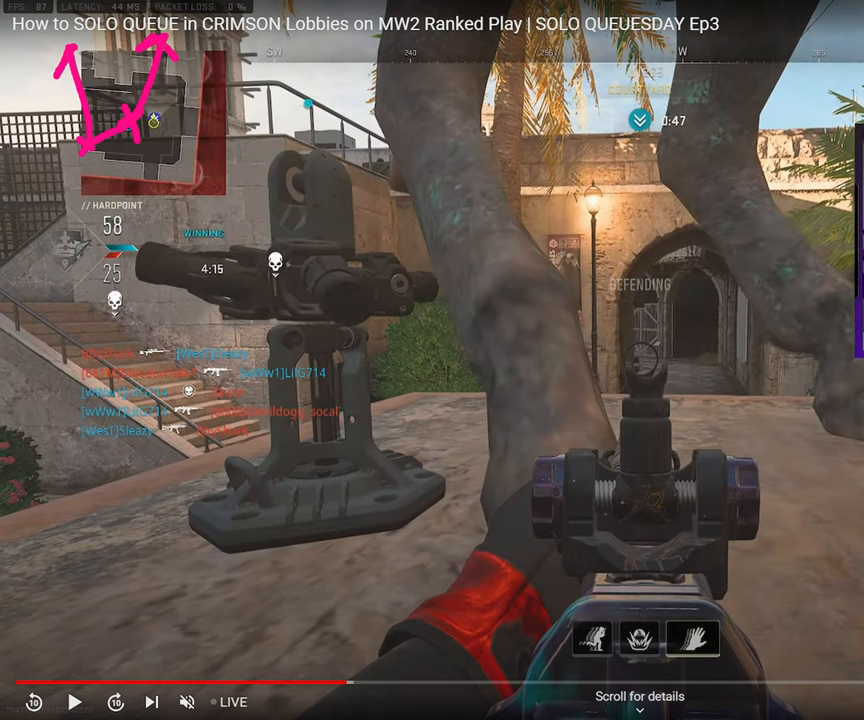
{"dt_ms": 500, "buttons": [], "left_stick": "left", "right_stick": "center", "events": []}
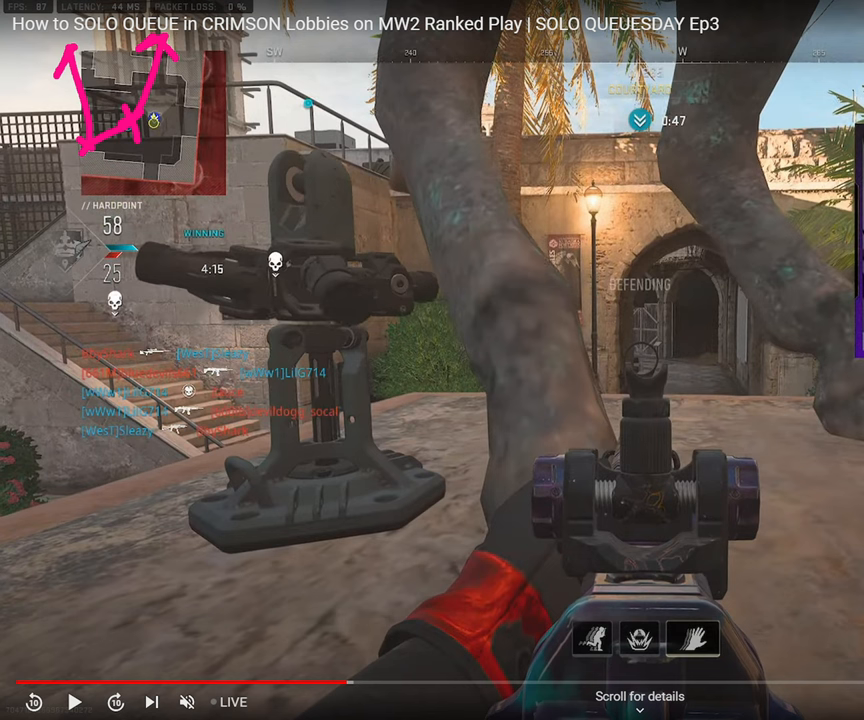
{"dt_ms": 500, "buttons": [], "left_stick": "left", "right_stick": "center", "events": []}
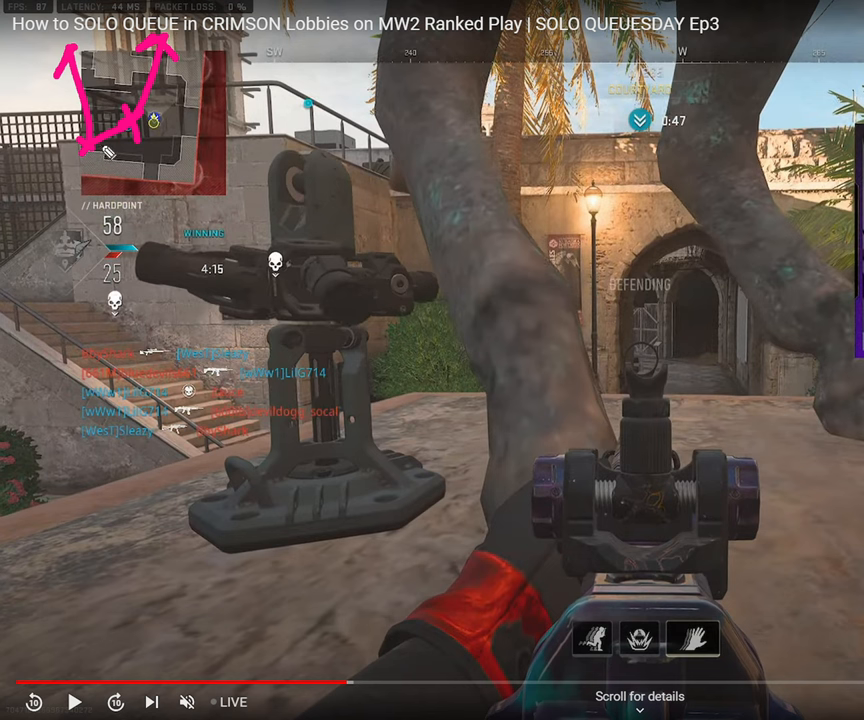
{"dt_ms": 500, "buttons": [], "left_stick": "left", "right_stick": "center", "events": []}
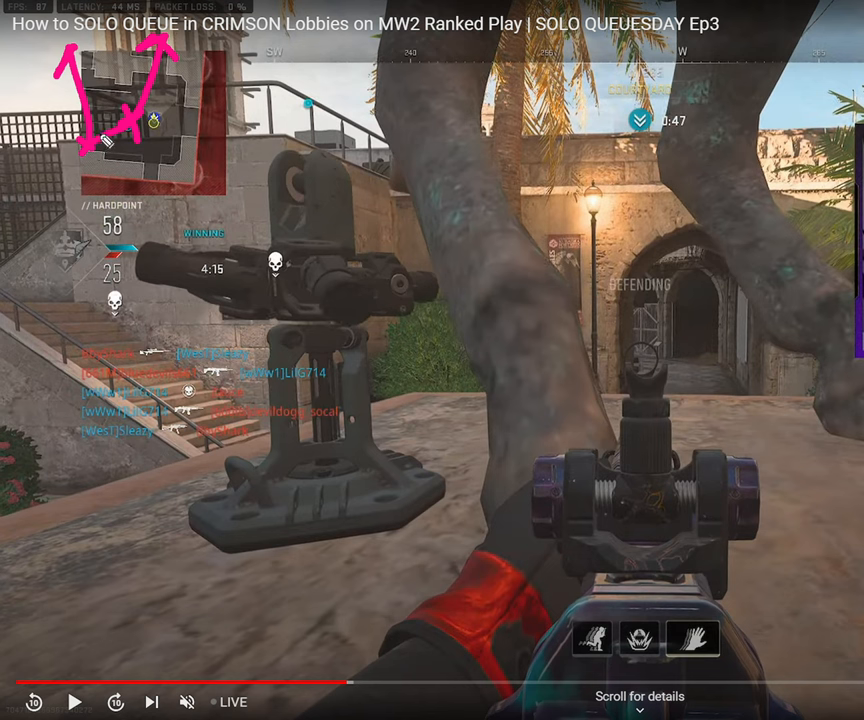
{"dt_ms": 500, "buttons": [], "left_stick": "left", "right_stick": "center", "events": []}
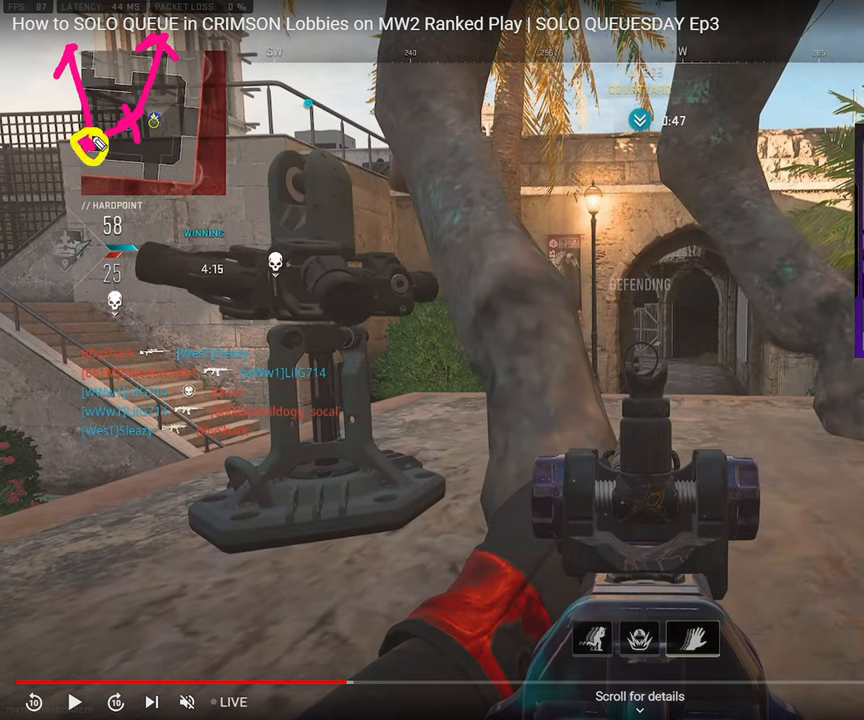
{"dt_ms": 500, "buttons": [], "left_stick": "left", "right_stick": "center", "events": []}
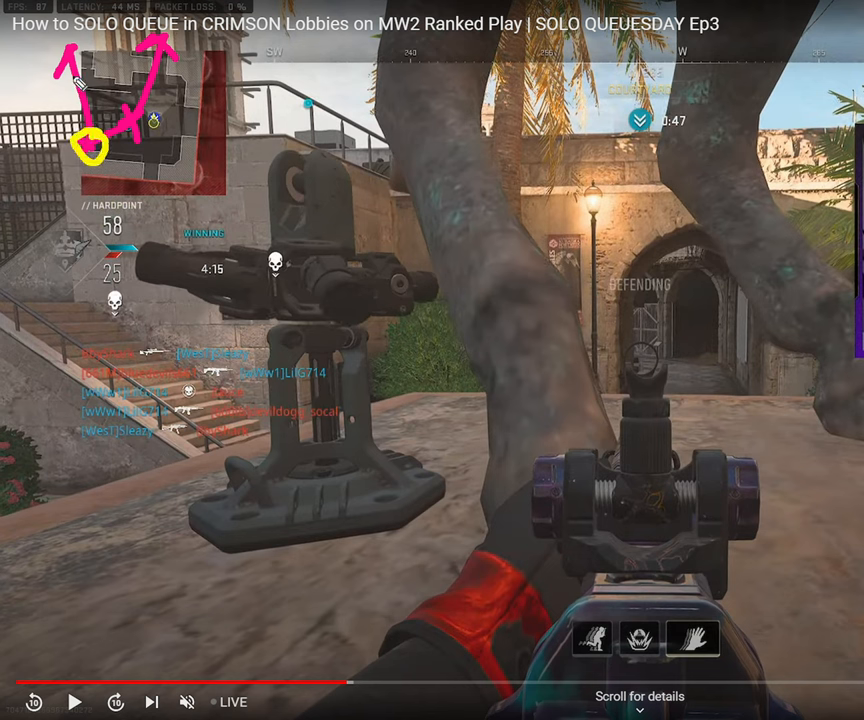
{"dt_ms": 500, "buttons": [], "left_stick": "left", "right_stick": "center", "events": []}
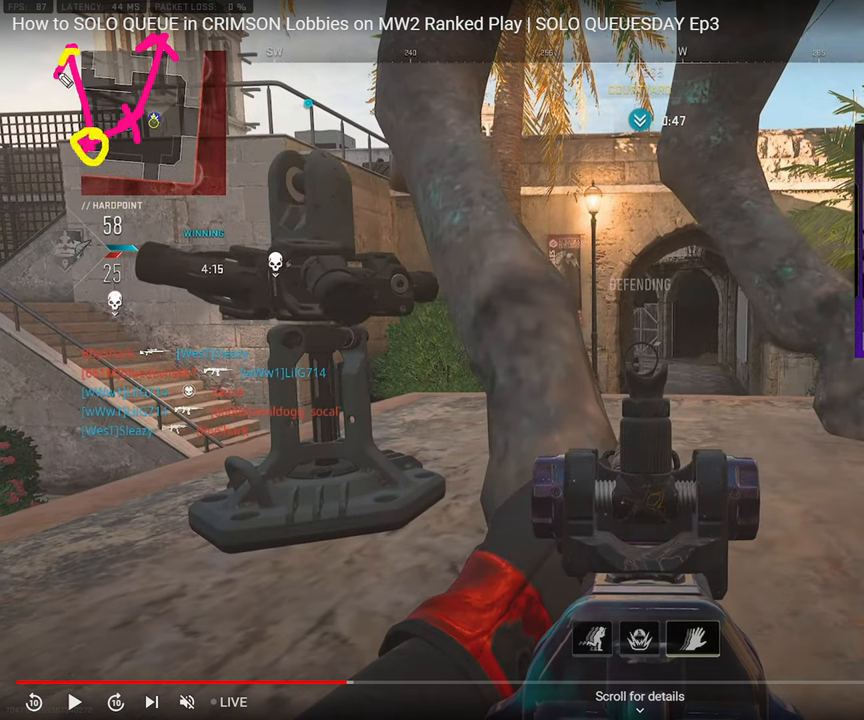
{"dt_ms": 500, "buttons": [], "left_stick": "left", "right_stick": "center", "events": []}
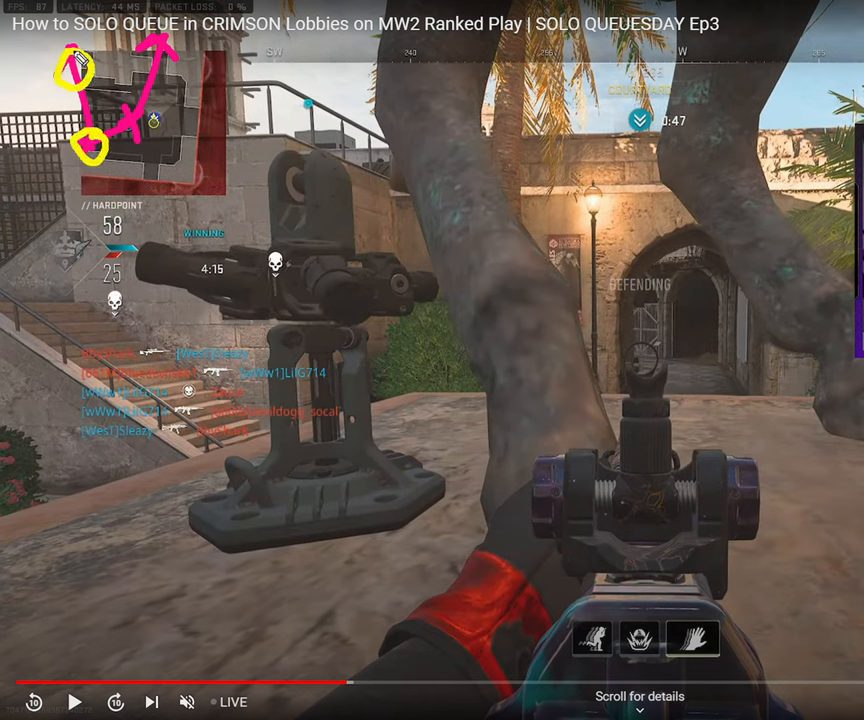
{"dt_ms": 500, "buttons": [], "left_stick": "left", "right_stick": "center", "events": []}
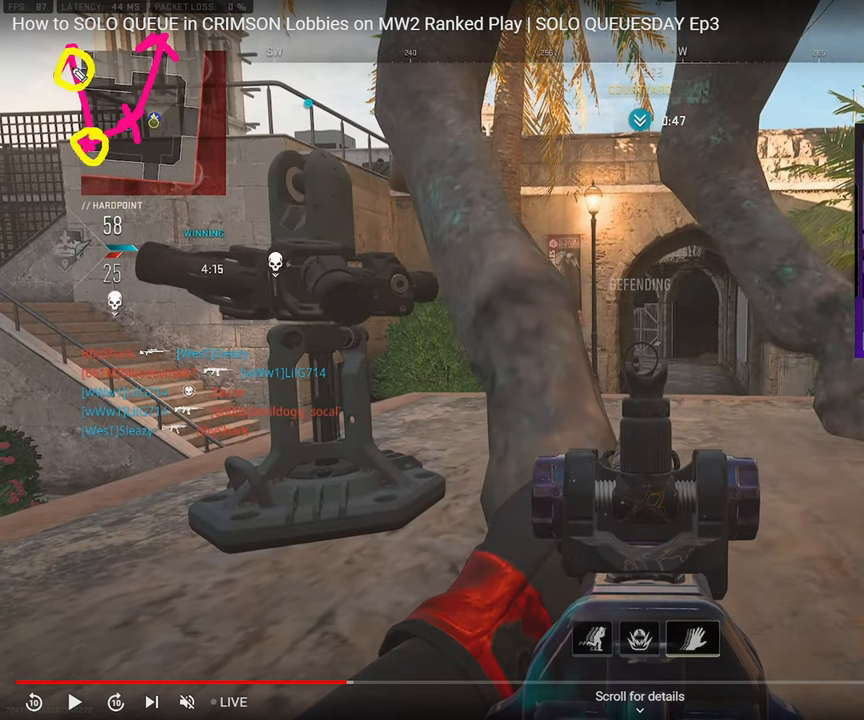
{"dt_ms": 500, "buttons": [], "left_stick": "left", "right_stick": "center", "events": []}
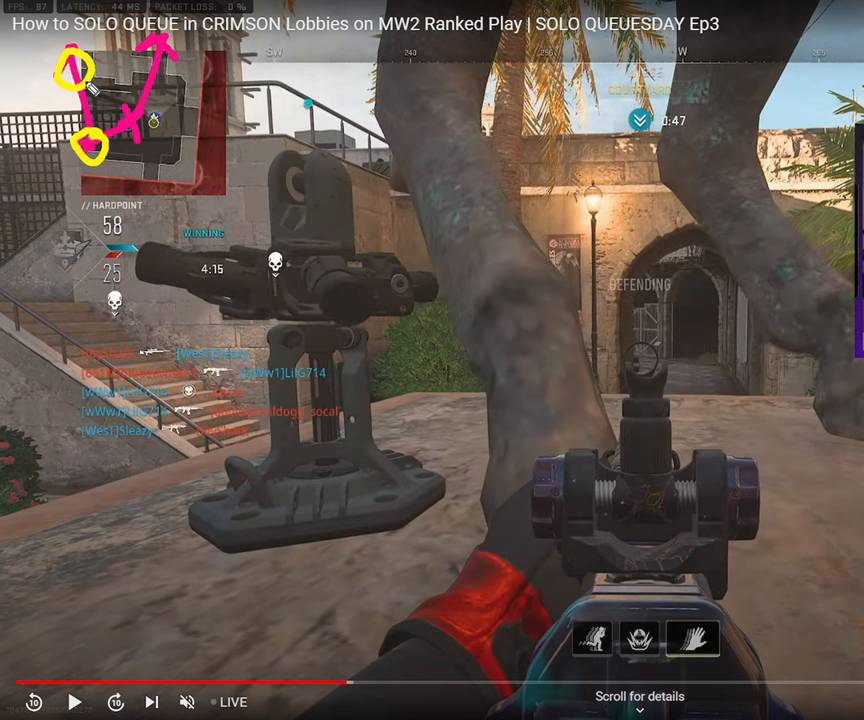
{"dt_ms": 500, "buttons": [], "left_stick": "left", "right_stick": "center", "events": []}
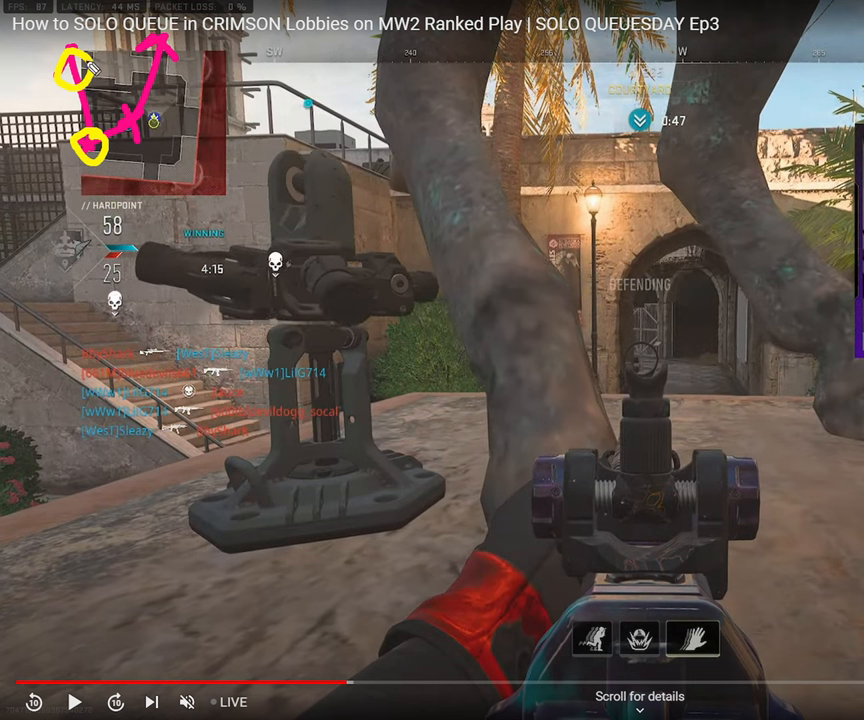
{"dt_ms": 500, "buttons": [], "left_stick": "left", "right_stick": "center", "events": []}
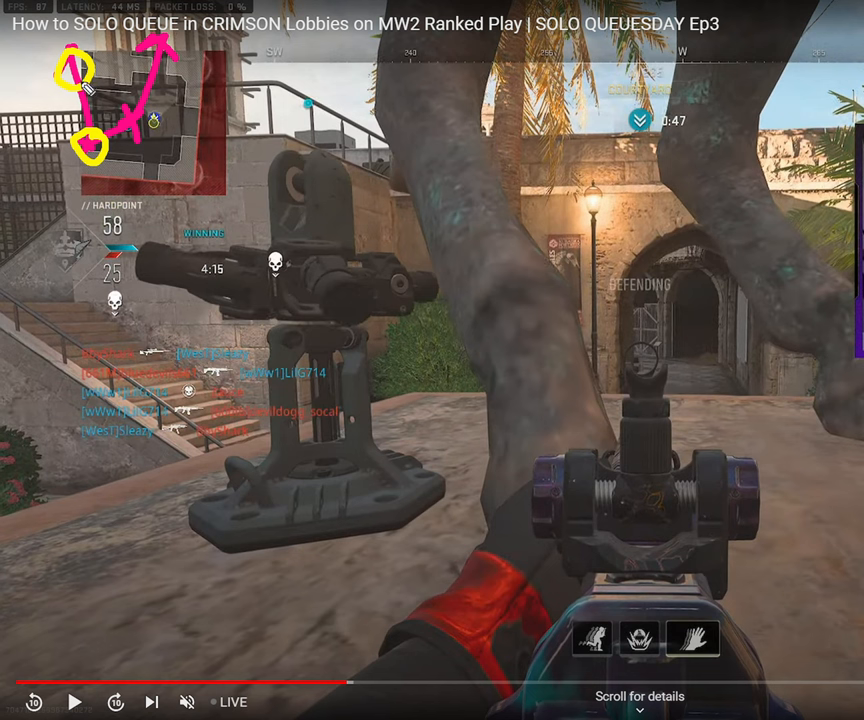
{"dt_ms": 500, "buttons": [], "left_stick": "left", "right_stick": "center", "events": []}
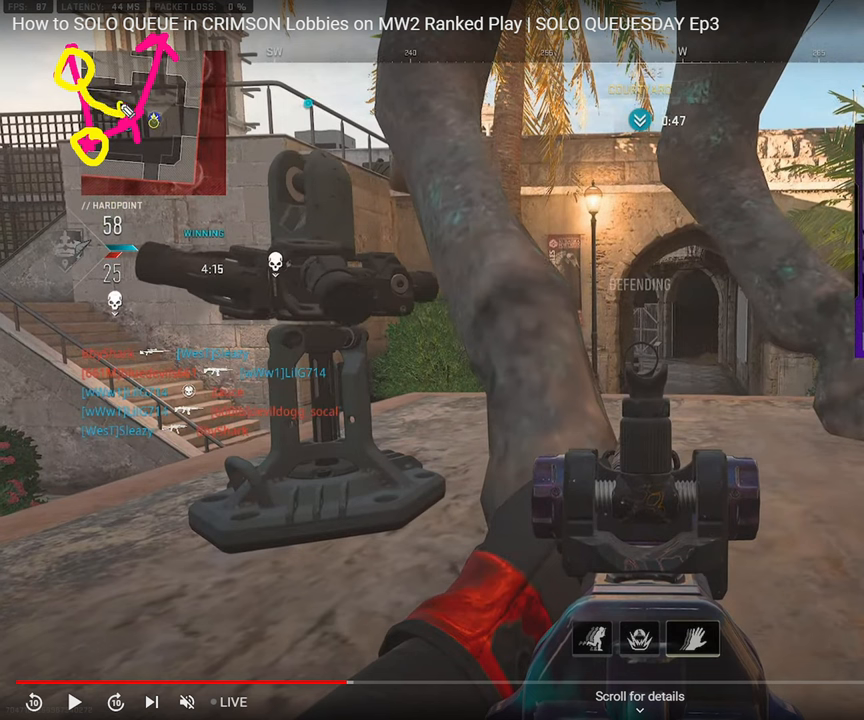
{"dt_ms": 500, "buttons": [], "left_stick": "left", "right_stick": "center", "events": []}
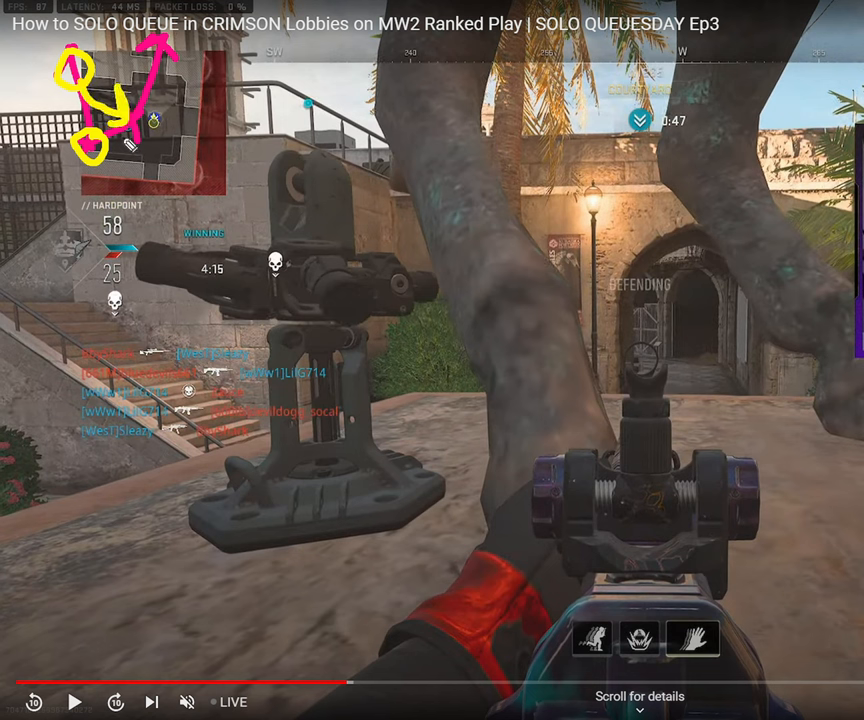
{"dt_ms": 500, "buttons": [], "left_stick": "left", "right_stick": "center", "events": []}
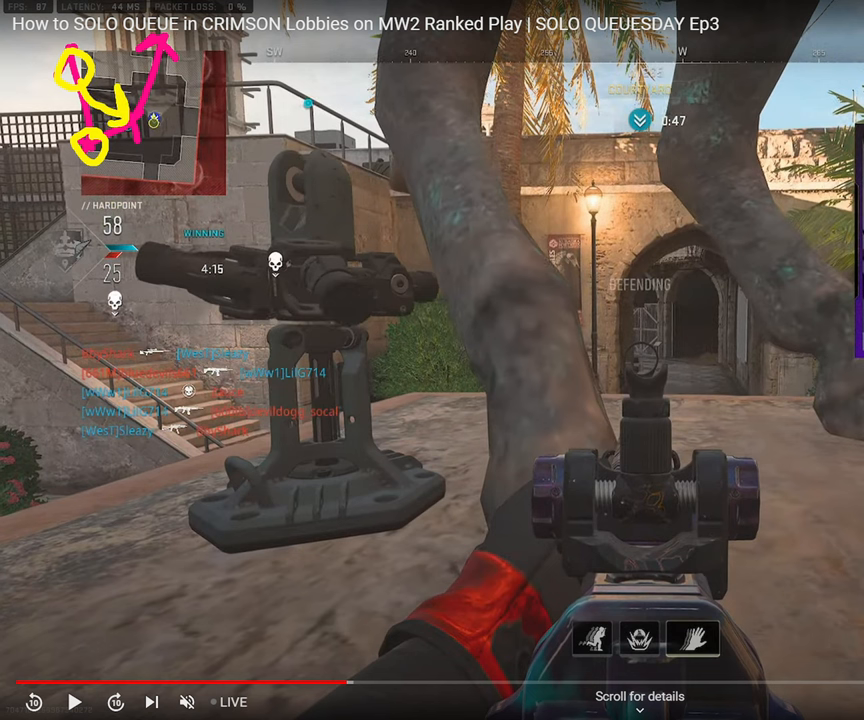
{"dt_ms": 500, "buttons": [], "left_stick": "left", "right_stick": "center", "events": []}
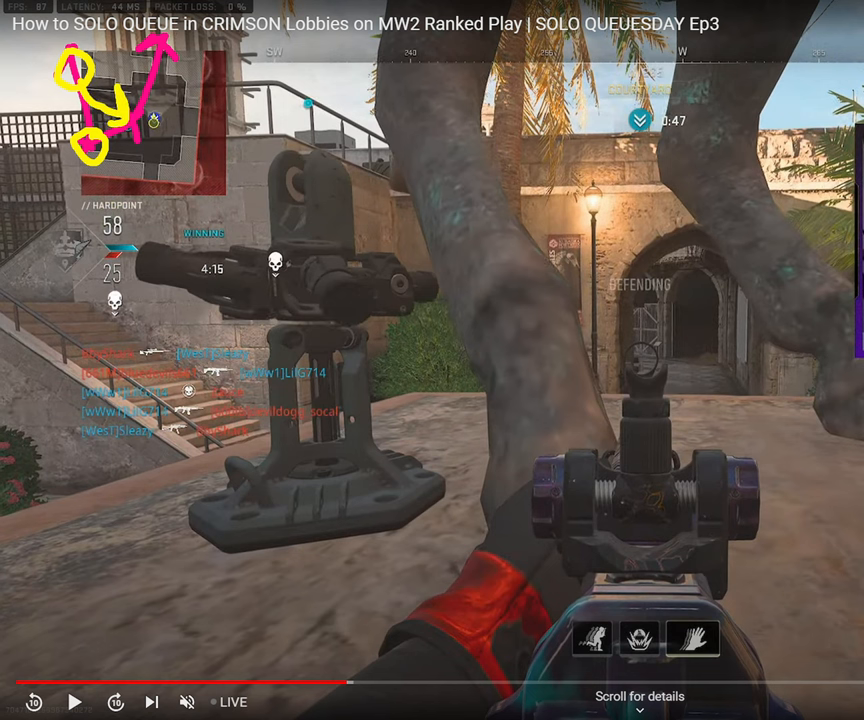
{"dt_ms": 500, "buttons": [], "left_stick": "left", "right_stick": "center", "events": []}
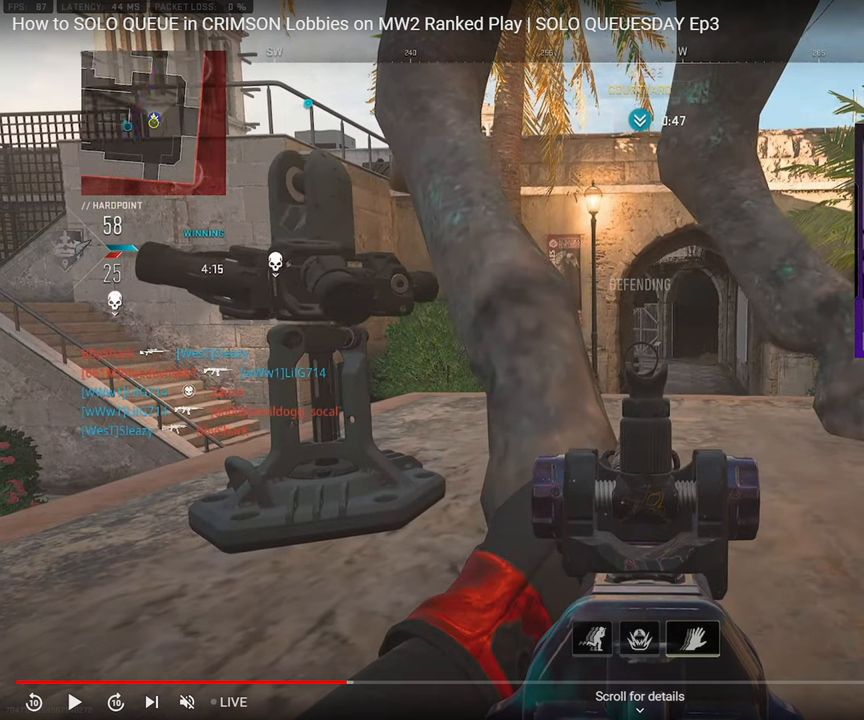
{"dt_ms": 500, "buttons": [], "left_stick": "left", "right_stick": "center", "events": []}
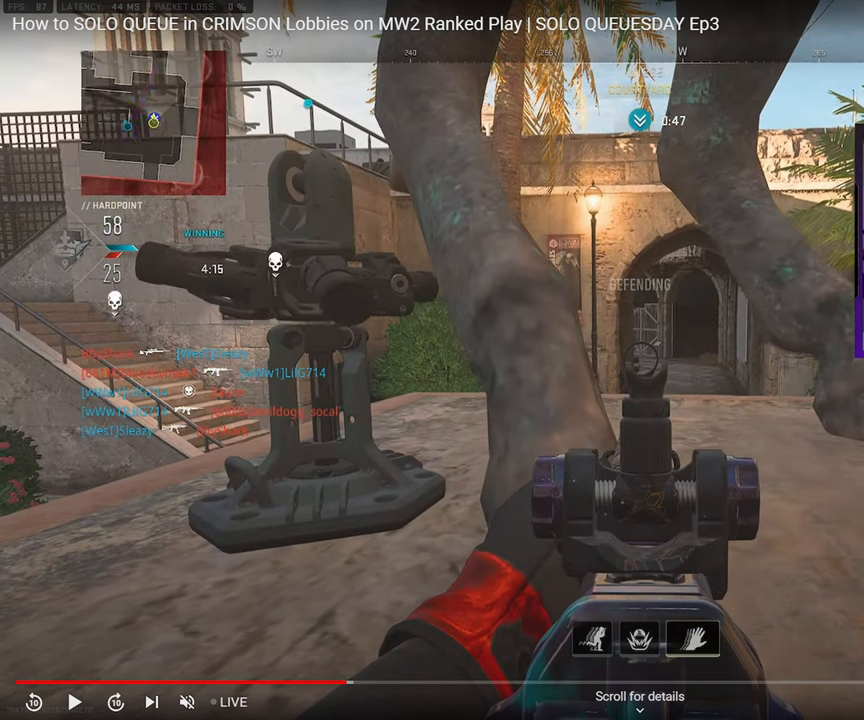
{"dt_ms": 500, "buttons": [], "left_stick": "left", "right_stick": "center", "events": []}
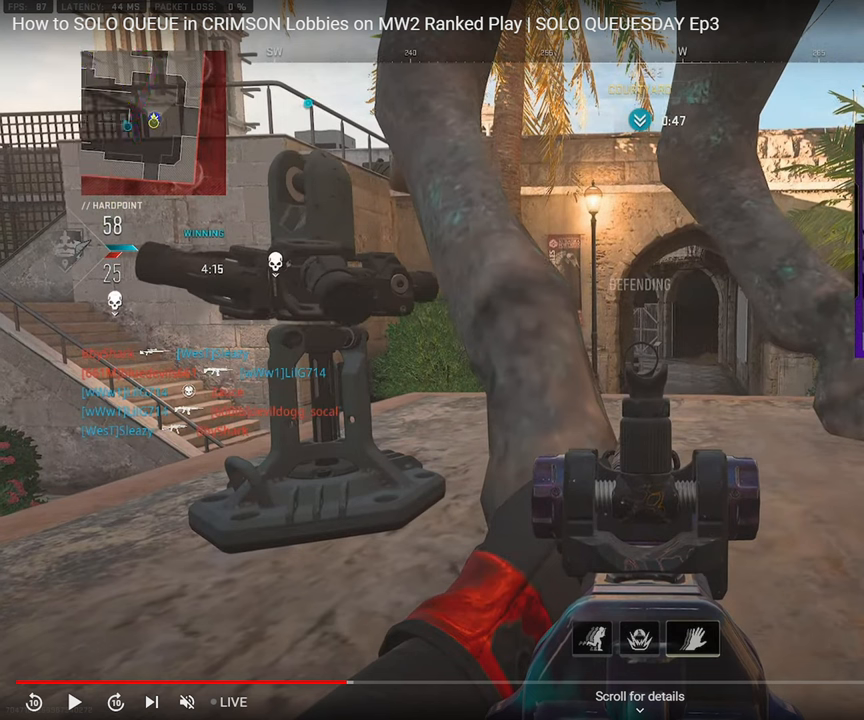
{"dt_ms": 500, "buttons": [], "left_stick": "left", "right_stick": "center", "events": []}
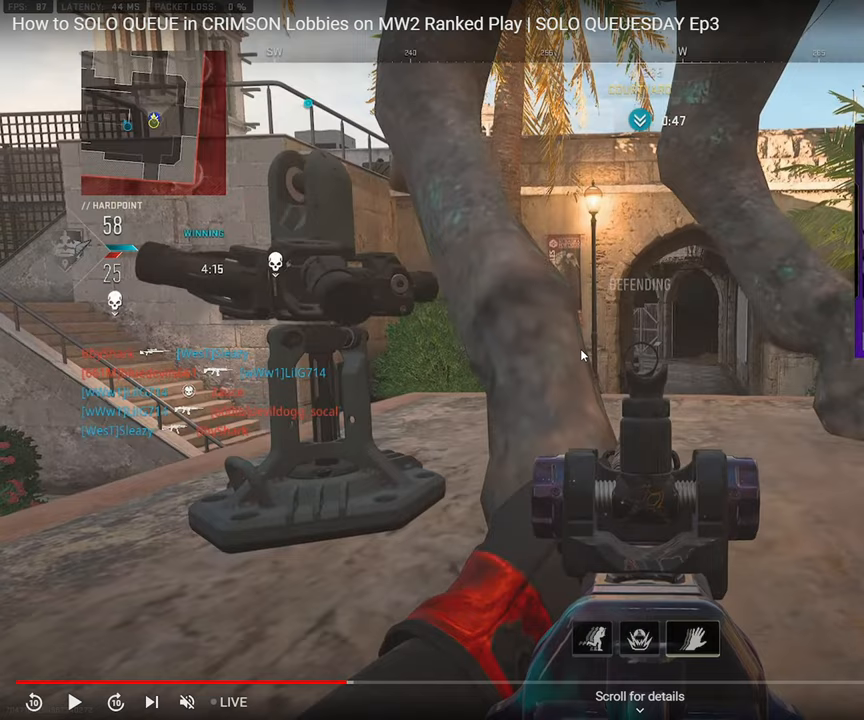
{"dt_ms": 500, "buttons": [], "left_stick": "left", "right_stick": "center", "events": []}
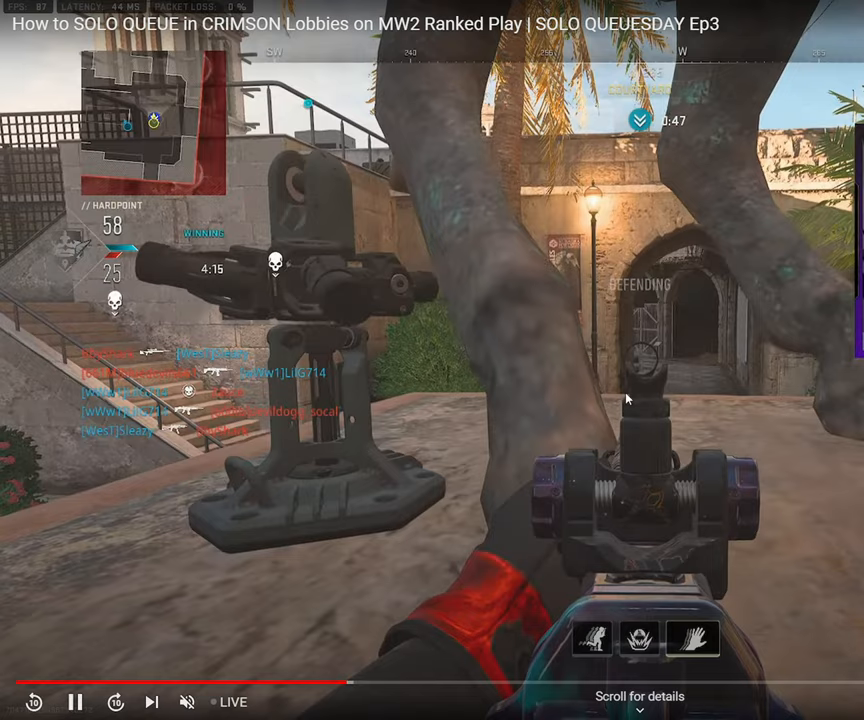
{"dt_ms": 500, "buttons": [], "left_stick": "up-right", "right_stick": "center", "events": [[150, "left_stick", "down"], [200, "left_stick", "down-right"], [333, "left_stick", "right"], [450, "left_stick", "up-right"]]}
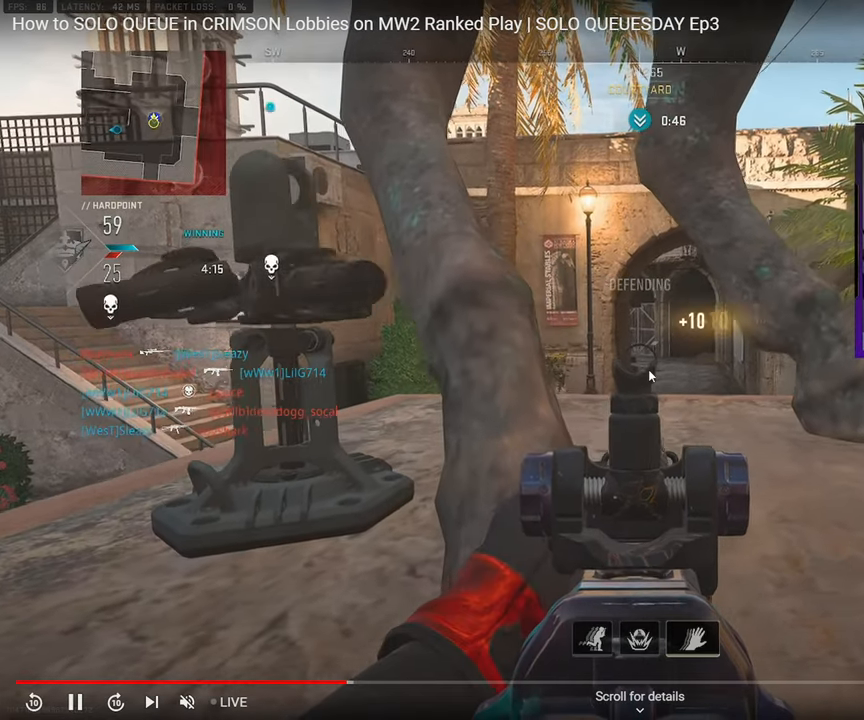
{"dt_ms": 500, "buttons": [], "left_stick": "down", "right_stick": "center", "events": [[17, "left_stick", "up"], [133, "left_stick", "left"], [217, "left_stick", "down-left"], [483, "left_stick", "down"]]}
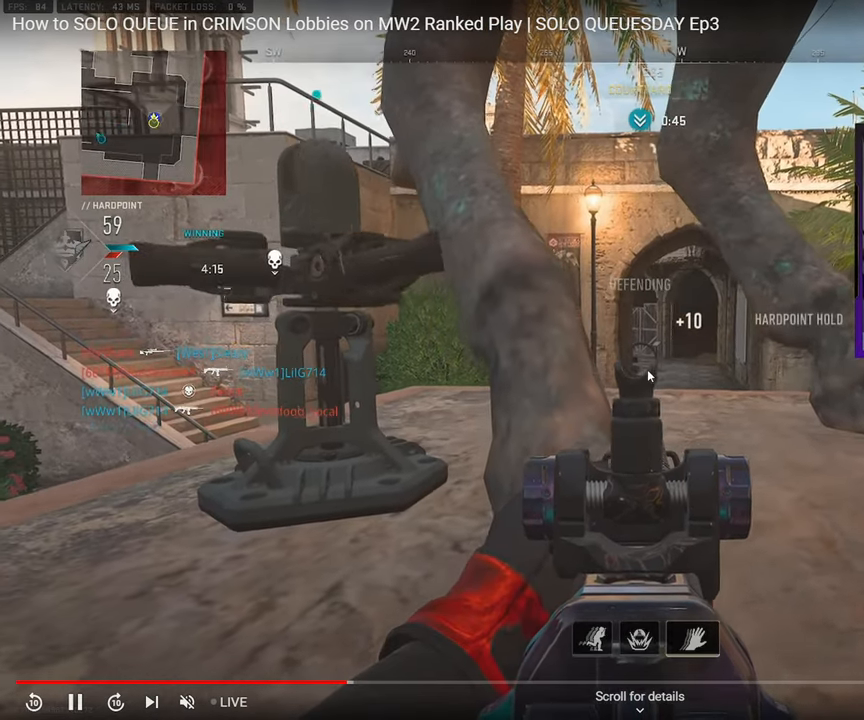
{"dt_ms": 500, "buttons": [], "left_stick": "down-left", "right_stick": "center", "events": [[50, "left_stick", "down-right"], [383, "left_stick", "down-left"]]}
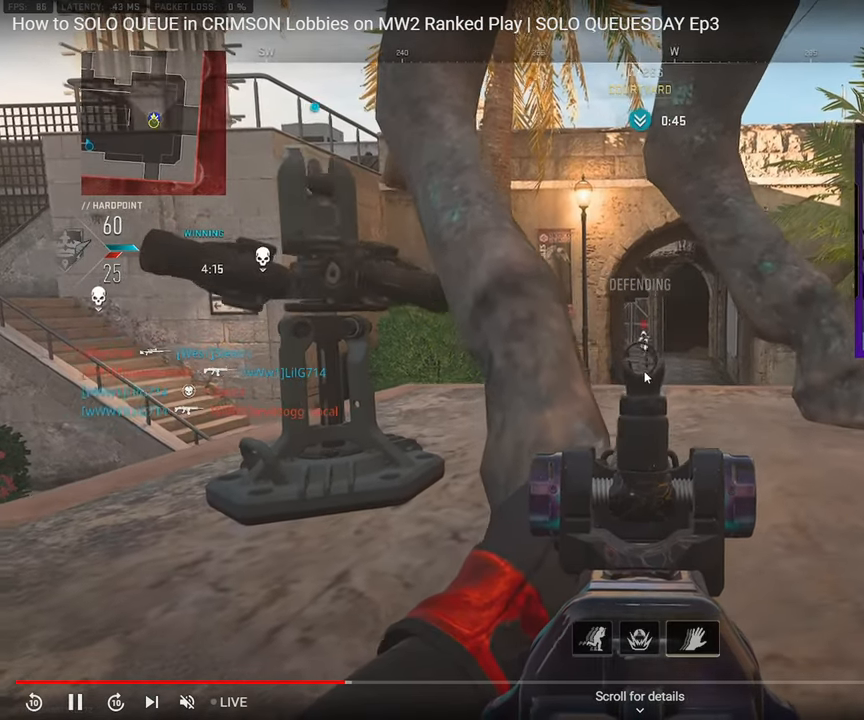
{"dt_ms": 1000, "buttons": [], "left_stick": "down-right", "right_stick": "center"}
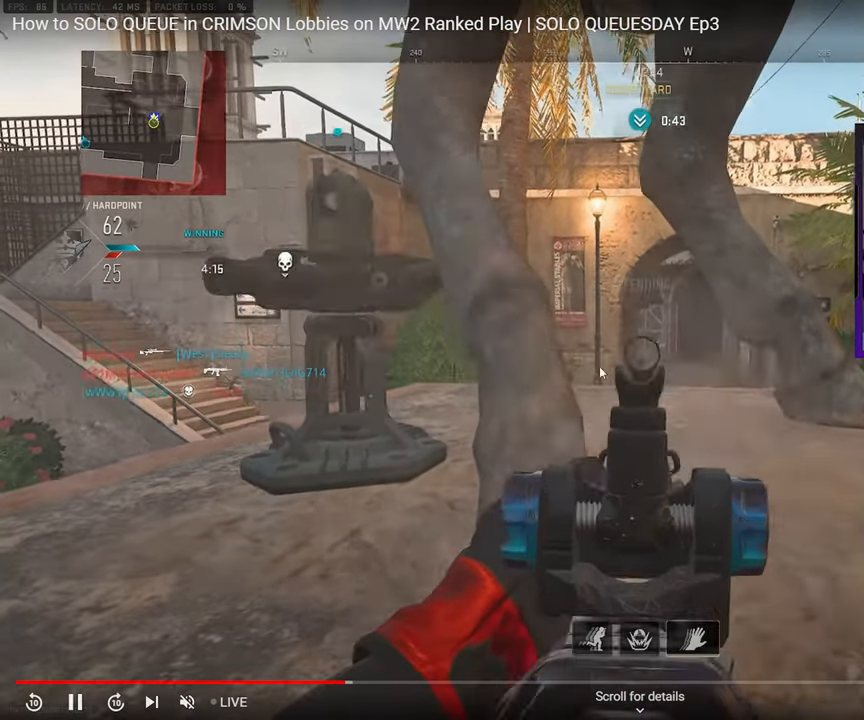
{"dt_ms": 500, "buttons": [], "left_stick": "left", "right_stick": "center"}
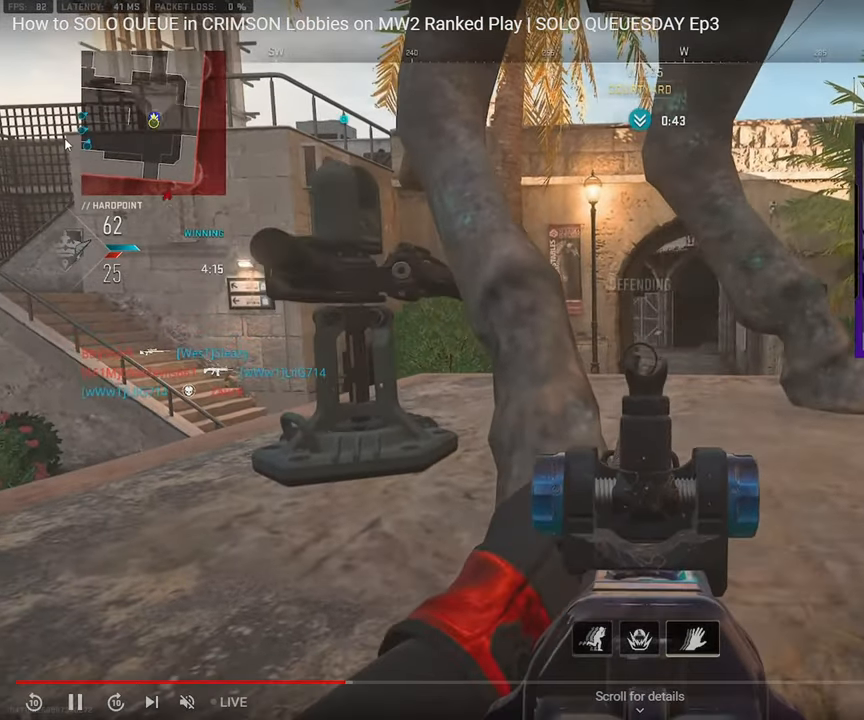
{"dt_ms": 500, "buttons": [], "left_stick": "up", "right_stick": "center", "events": [[83, "left_stick", "right"], [233, "left_stick", "up-left"], [467, "left_stick", "up"]]}
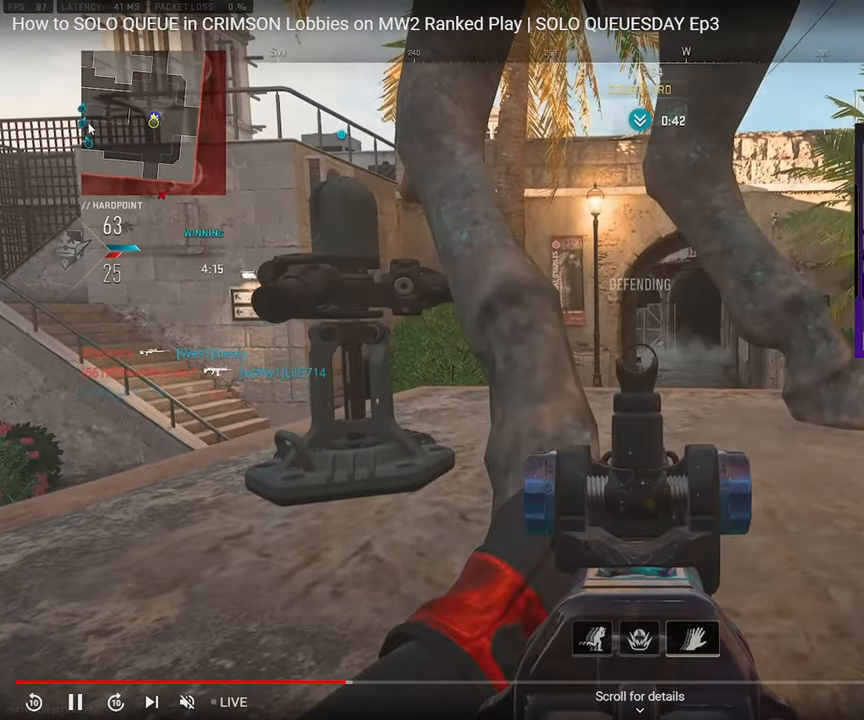
{"dt_ms": 500, "buttons": [], "left_stick": "up", "right_stick": "center", "events": [[217, "left_stick", "left"], [333, "left_stick", "up"]]}
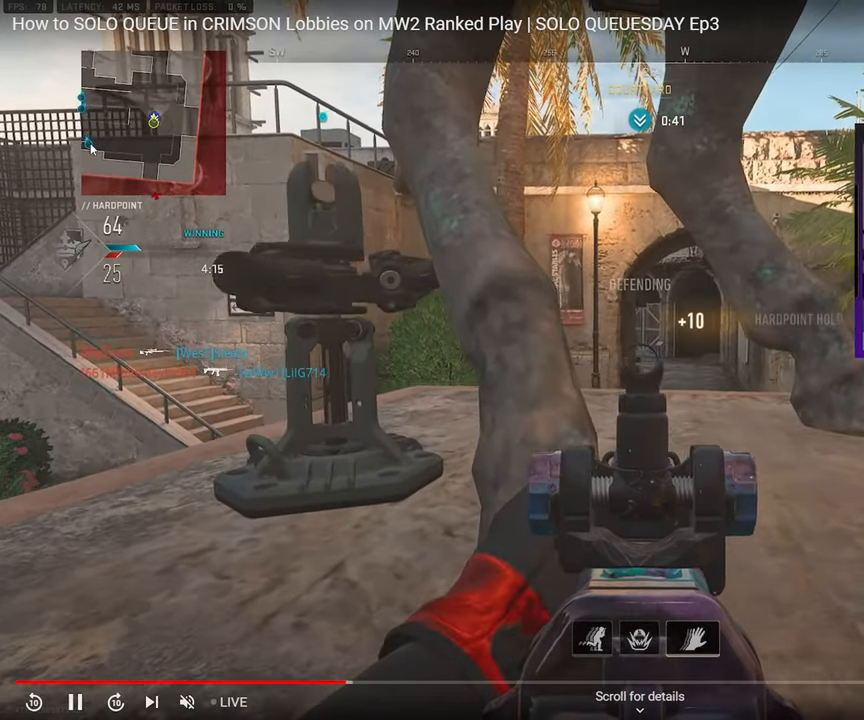
{"dt_ms": 500, "buttons": [], "left_stick": "up", "right_stick": "right", "events": [[150, "CROSS", "down"], [150, "left_stick", "left"], [217, "CROSS", "up"], [233, "right_stick", "left"], [283, "left_stick", "up-left"], [300, "L3", "down"], [383, "L3", "up"], [383, "left_stick", "up"], [400, "right_stick", "right"], [450, "L3", "down"], [500, "L3", "up"]]}
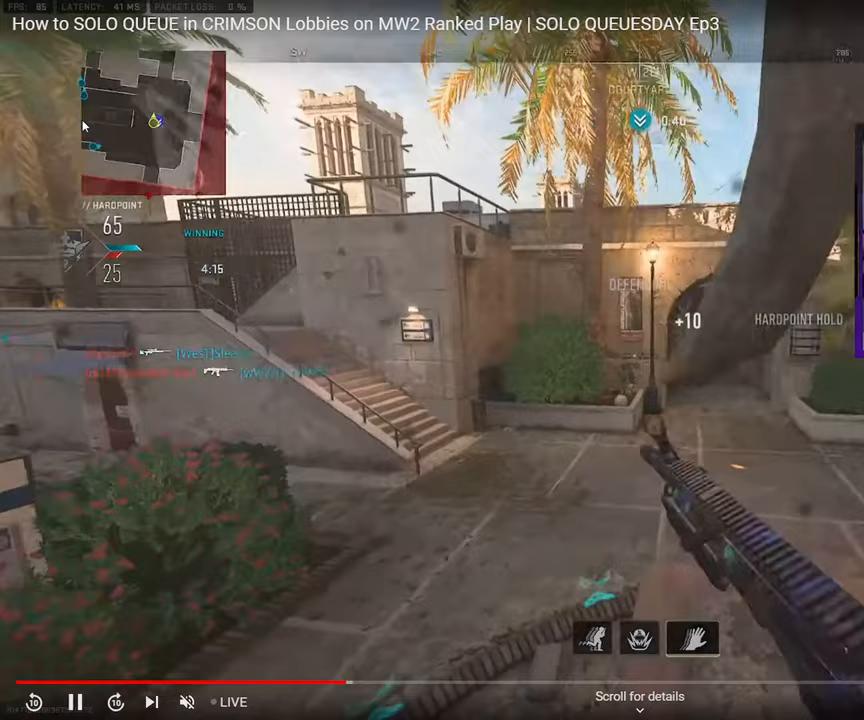
{"dt_ms": 500, "buttons": [], "left_stick": "up", "right_stick": "center", "events": [[50, "L3", "down"], [67, "right_stick", "center"], [117, "L3", "up"], [117, "left_stick", "up-right"], [183, "L3", "down"], [217, "CROSS", "down"], [250, "L3", "up"], [283, "CROSS", "up"], [467, "left_stick", "up"]]}